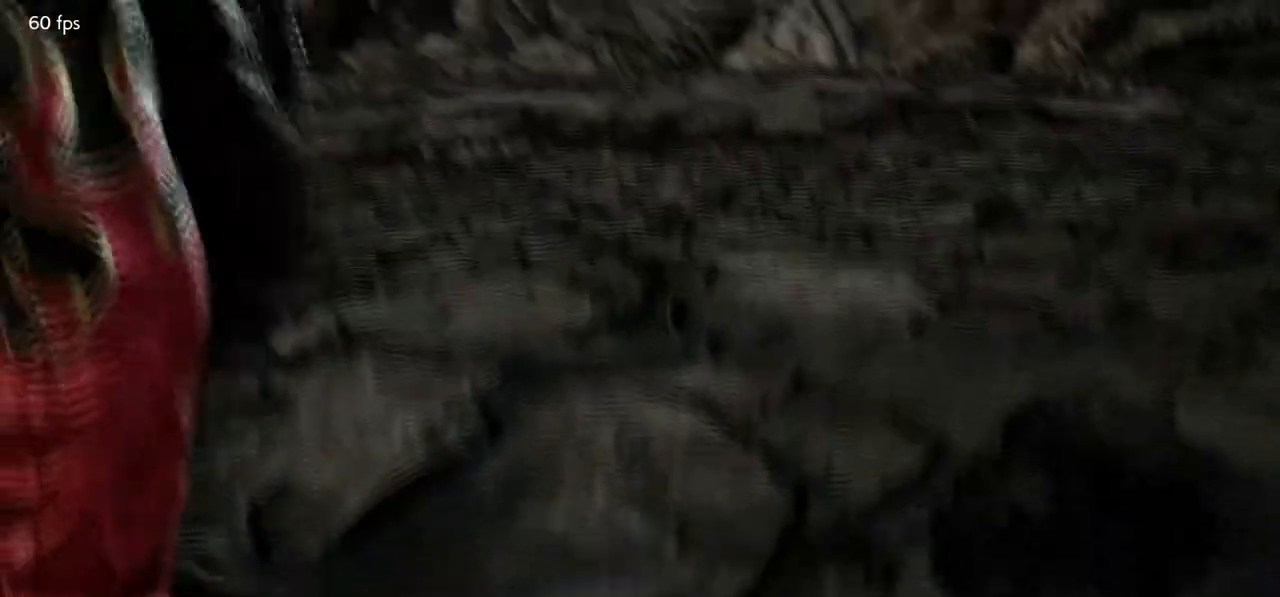
Gameplay with a controller (arcade stick); each line is a JSON object with the inputs held at the frame after it. "events" lists button and stick changes between this image and that frame as [ms after this image, input, new state], when the widget could be followed in between. Not read: L3 R3.
{"buttons": [], "left_stick": "center", "events": []}
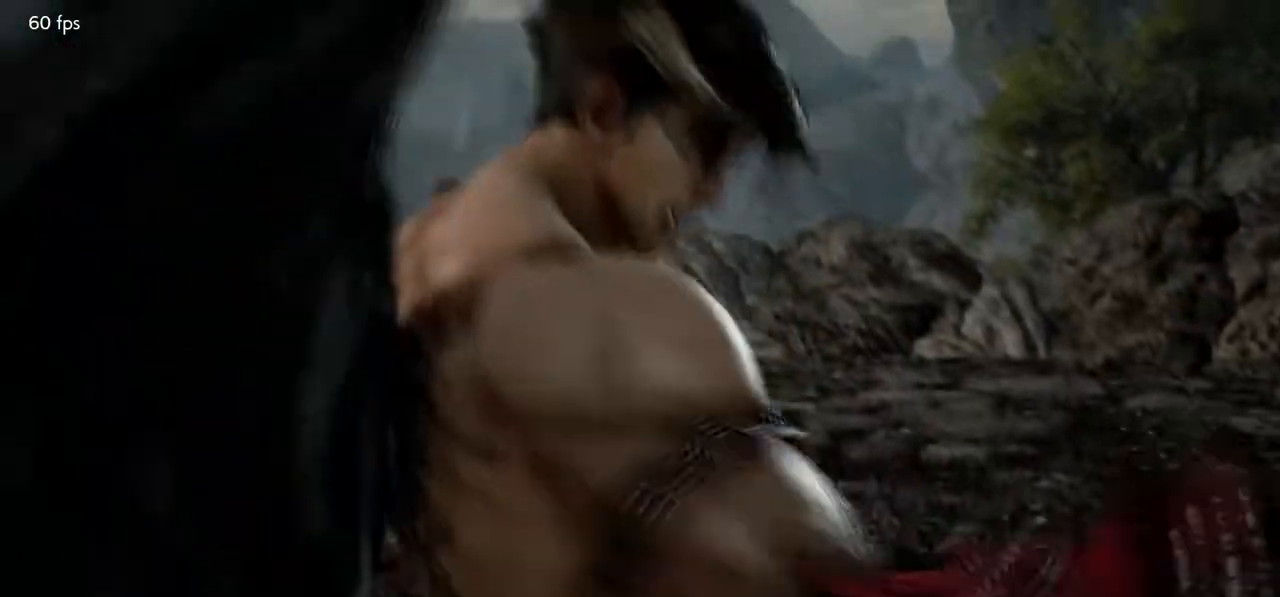
{"buttons": [], "left_stick": "center", "events": []}
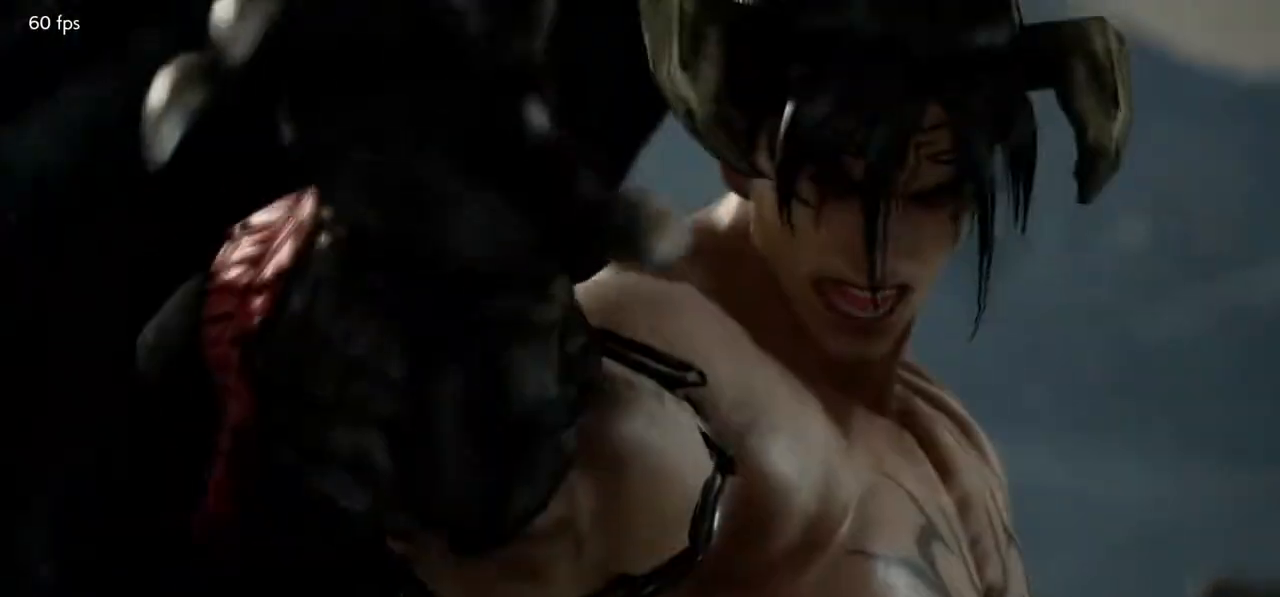
{"buttons": [], "left_stick": "center", "events": []}
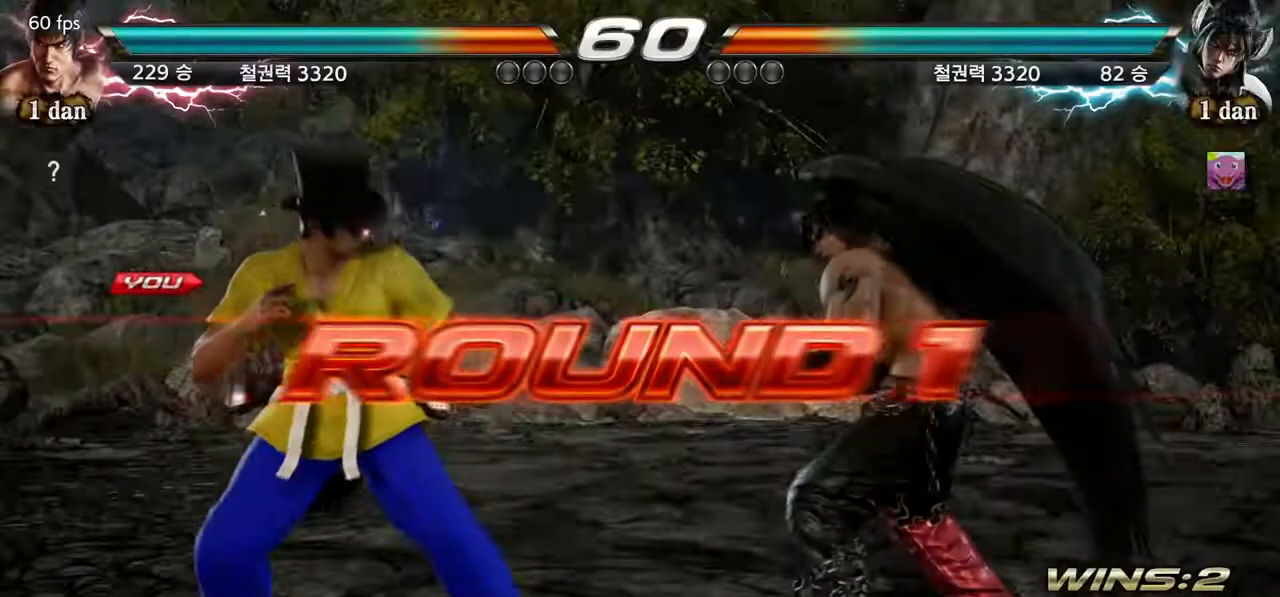
{"buttons": [], "left_stick": "center", "events": []}
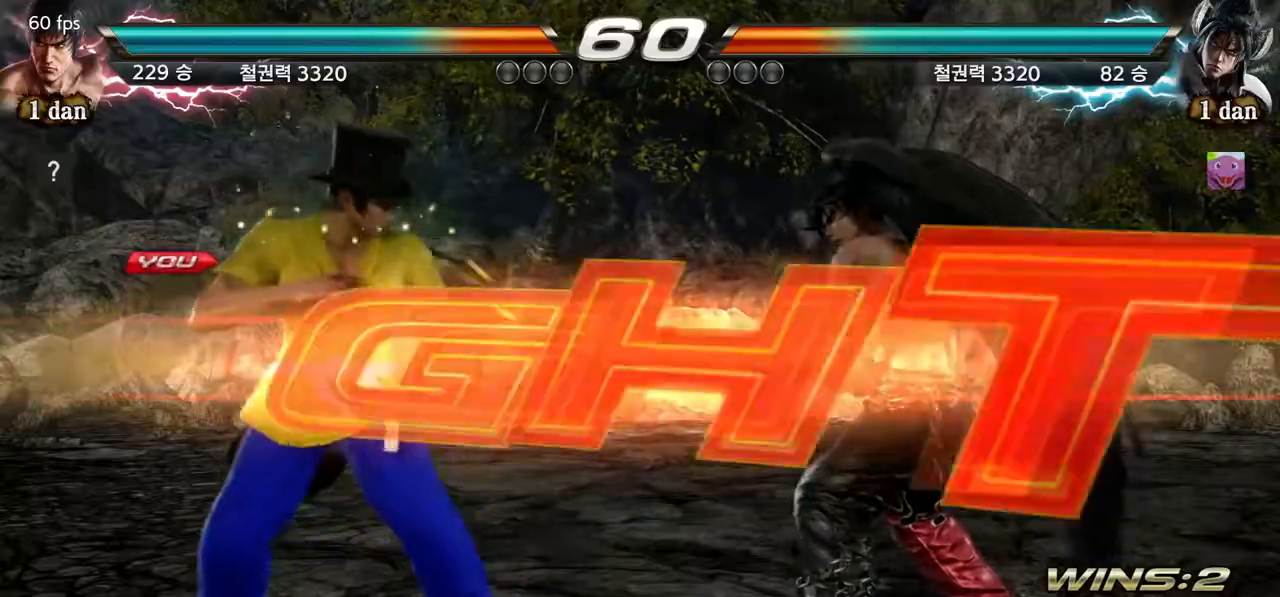
{"buttons": [], "left_stick": "center", "events": []}
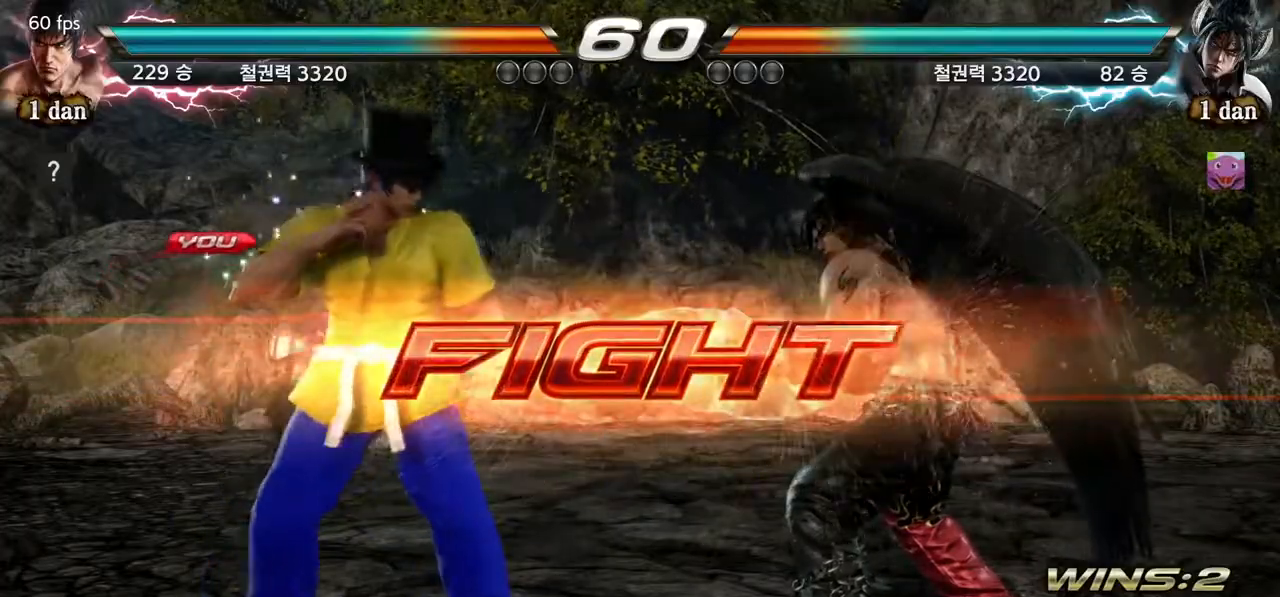
{"buttons": [], "left_stick": "center", "events": [[67, "CROSS", "down"], [150, "CIRCLE", "down"], [250, "CROSS", "up"], [283, "CIRCLE", "up"], [333, "CIRCLE", "down"], [467, "CIRCLE", "up"]]}
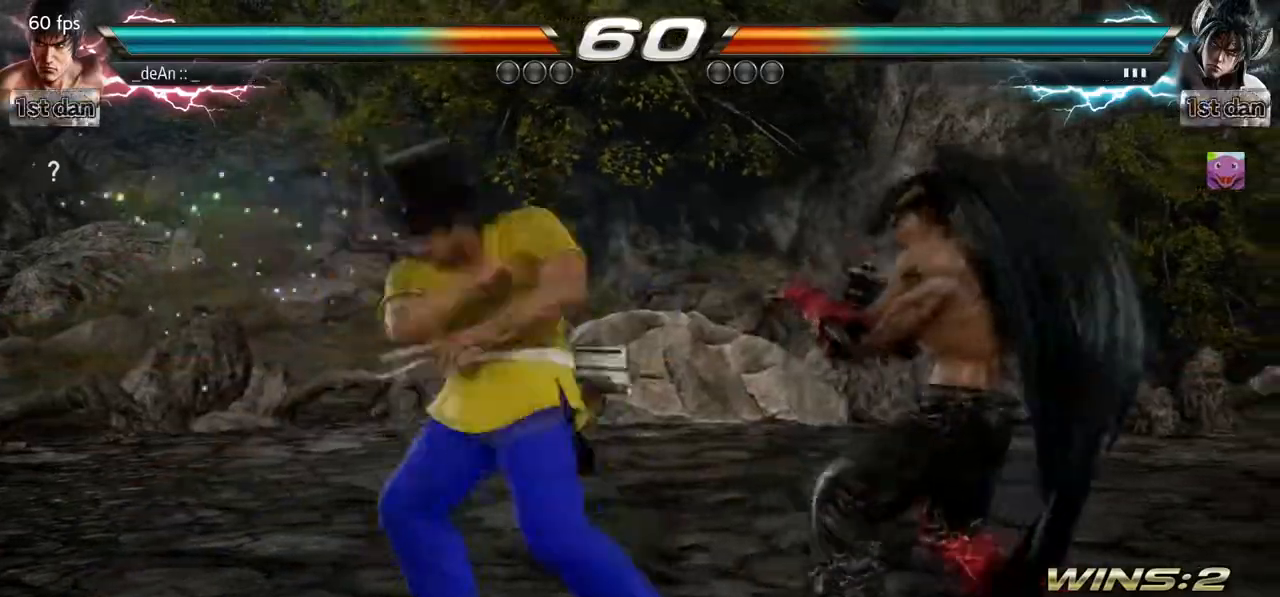
{"buttons": [], "left_stick": "center", "events": [[17, "CIRCLE", "down"], [300, "CIRCLE", "up"]]}
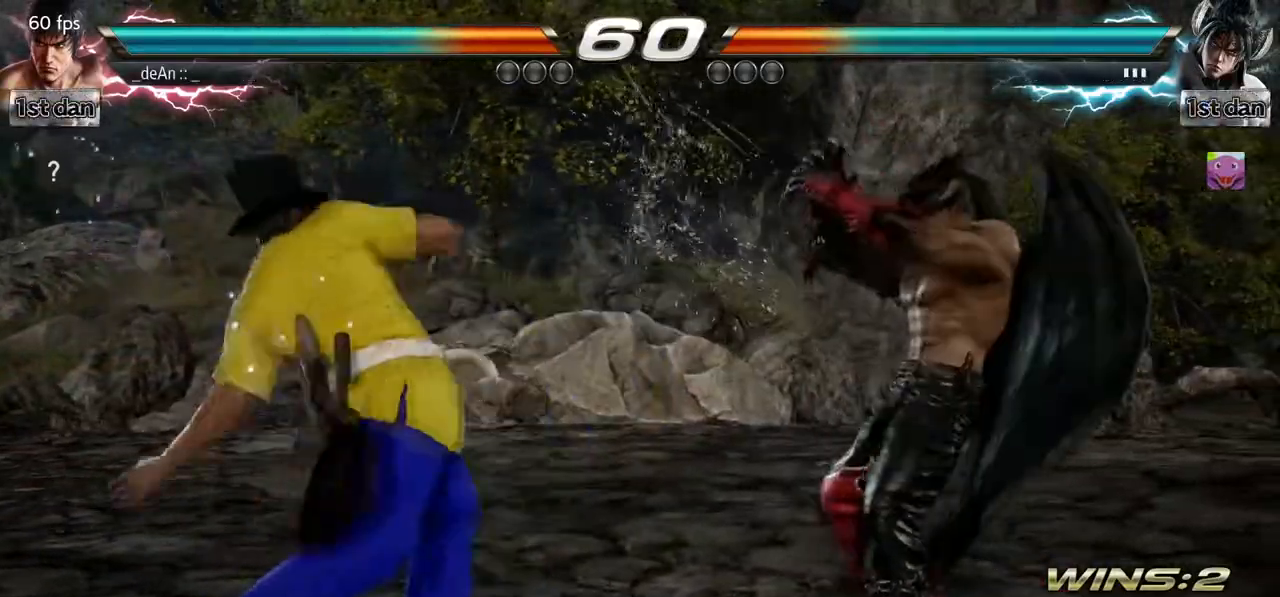
{"buttons": [], "left_stick": "center", "events": [[183, "left_stick", "down"], [383, "TRIANGLE", "down"], [383, "left_stick", "center"], [467, "TRIANGLE", "up"]]}
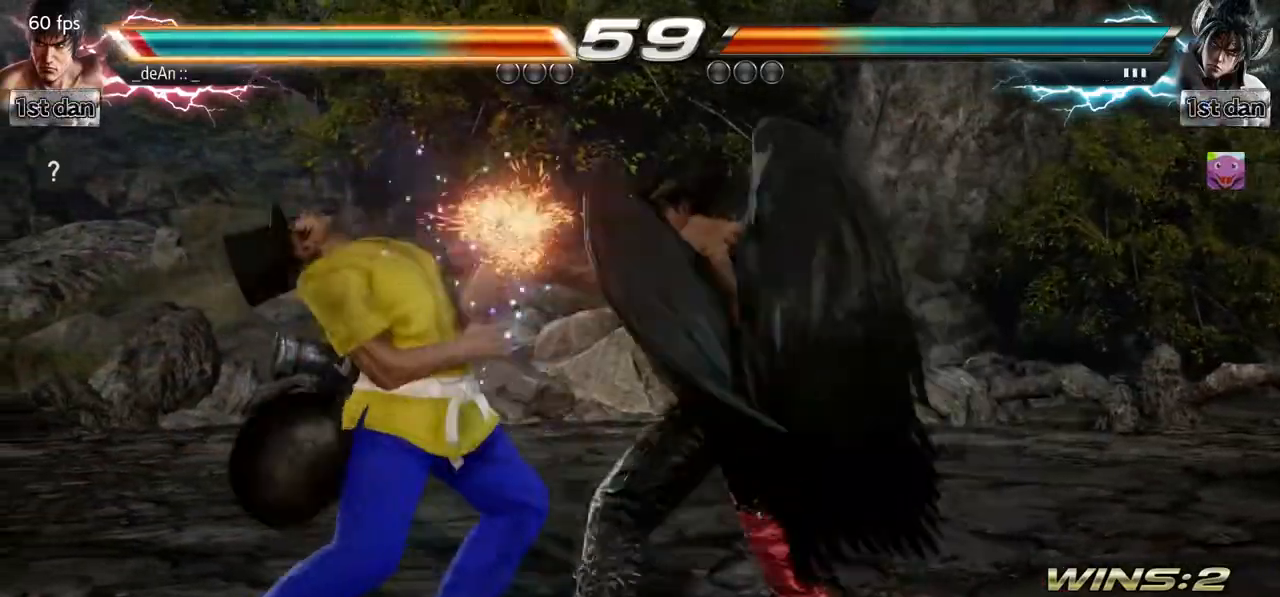
{"buttons": [], "left_stick": "left", "events": [[400, "left_stick", "left"]]}
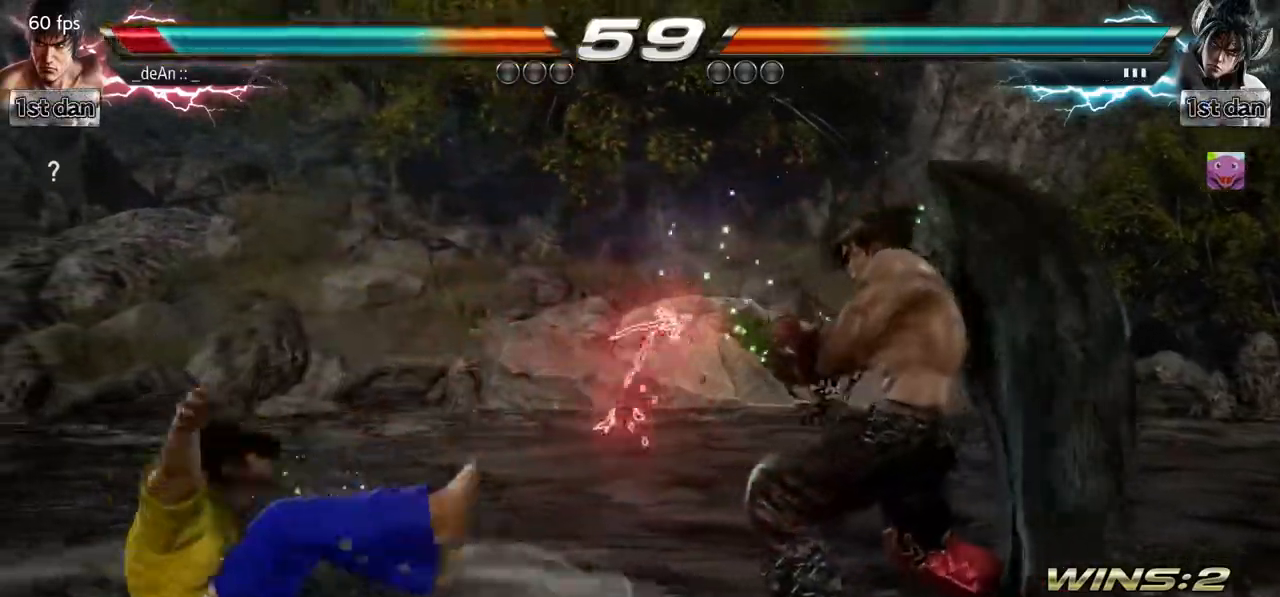
{"buttons": ["SQUARE"], "left_stick": "left", "events": [[233, "SQUARE", "down"], [333, "SQUARE", "up"], [433, "SQUARE", "down"]]}
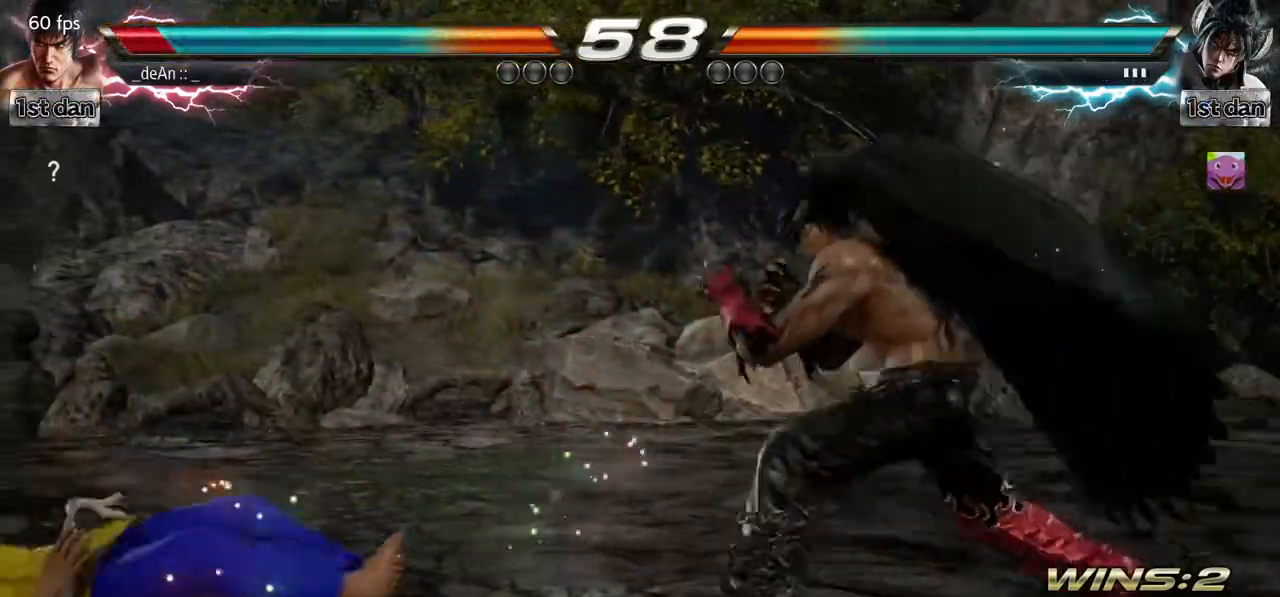
{"buttons": [], "left_stick": "left", "events": [[17, "SQUARE", "up"], [100, "SQUARE", "down"], [250, "SQUARE", "up"]]}
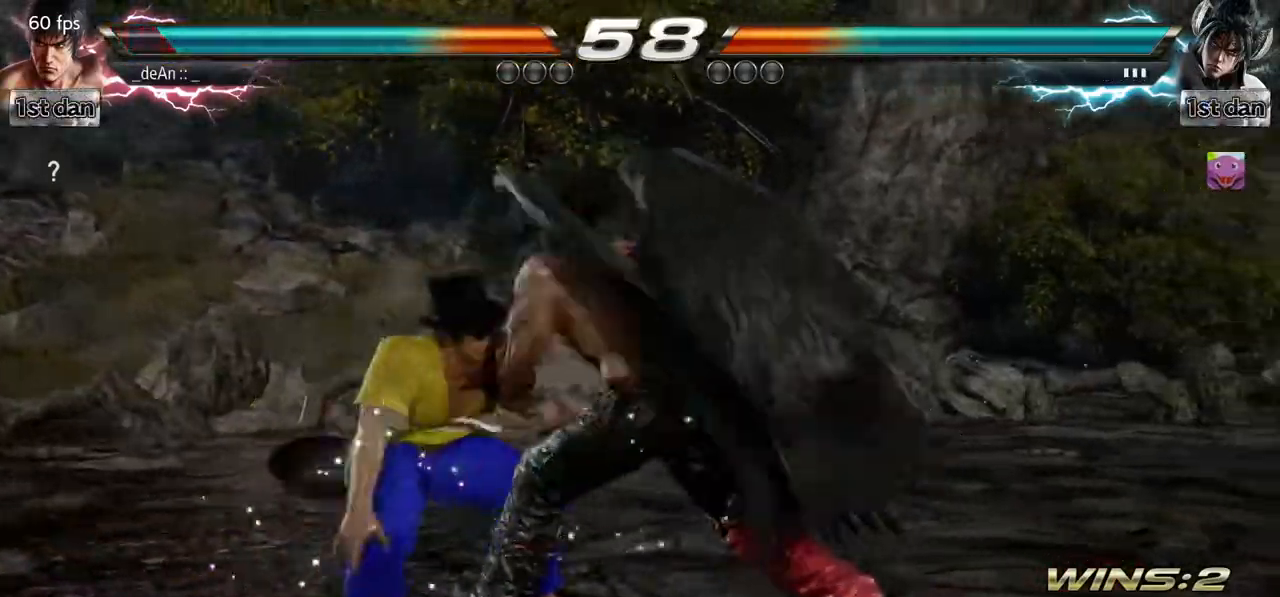
{"buttons": [], "left_stick": "center", "events": [[400, "left_stick", "center"]]}
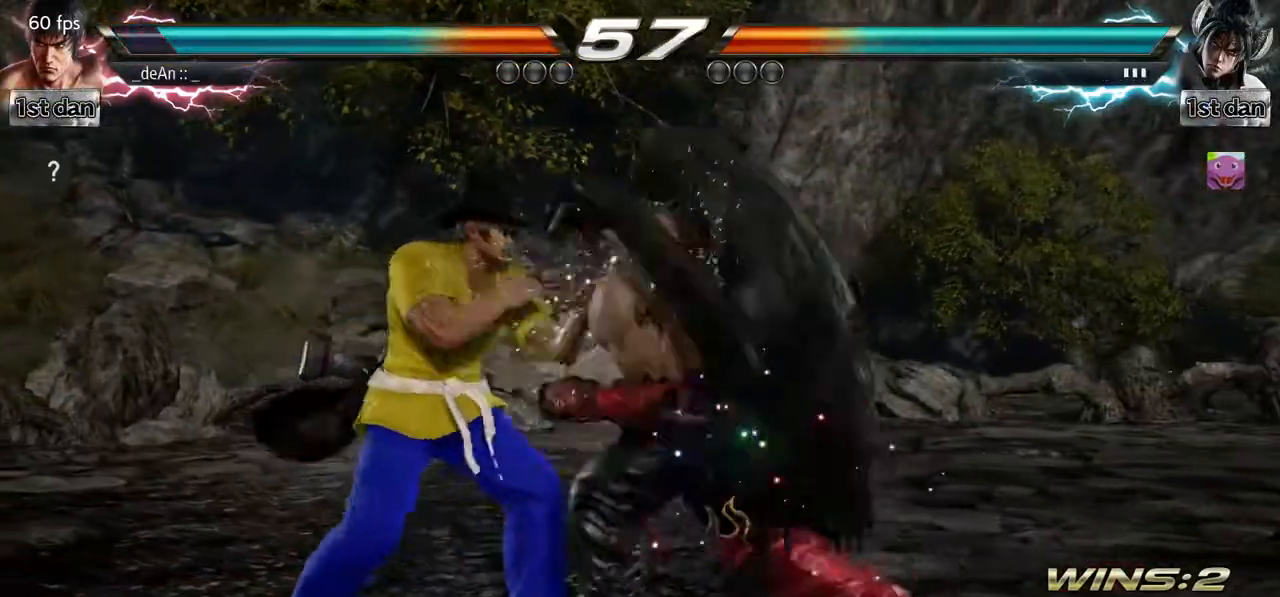
{"buttons": ["SQUARE", "TRIANGLE"], "left_stick": "center", "events": [[17, "SQUARE", "down"], [133, "TRIANGLE", "down"], [233, "TRIANGLE", "up"], [250, "SQUARE", "up"], [367, "SQUARE", "down"], [433, "TRIANGLE", "down"]]}
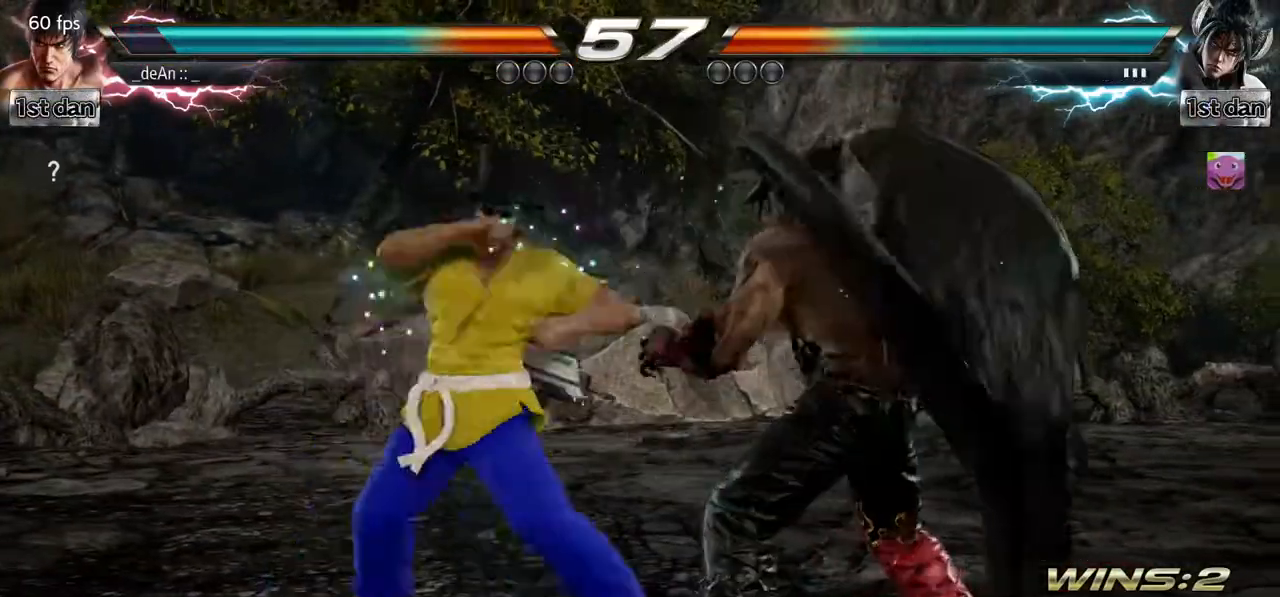
{"buttons": ["CROSS"], "left_stick": "down-left", "events": [[50, "SQUARE", "up"], [100, "TRIANGLE", "up"], [450, "left_stick", "down-left"], [500, "CROSS", "down"]]}
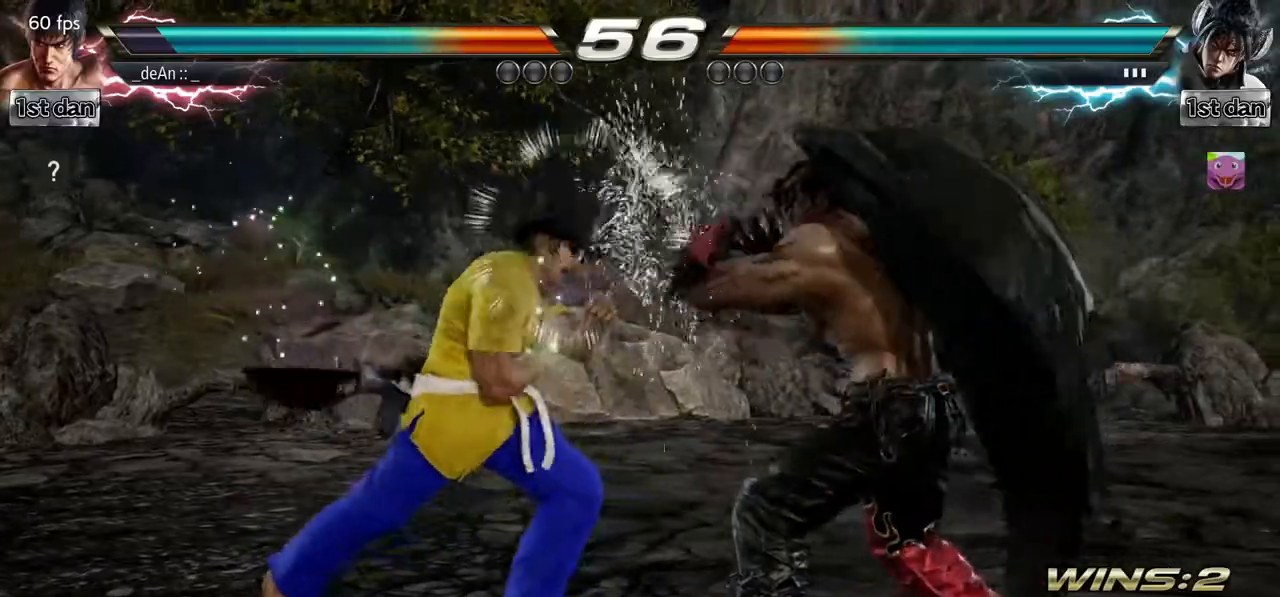
{"buttons": [], "left_stick": "center", "events": [[117, "CROSS", "up"], [183, "left_stick", "center"]]}
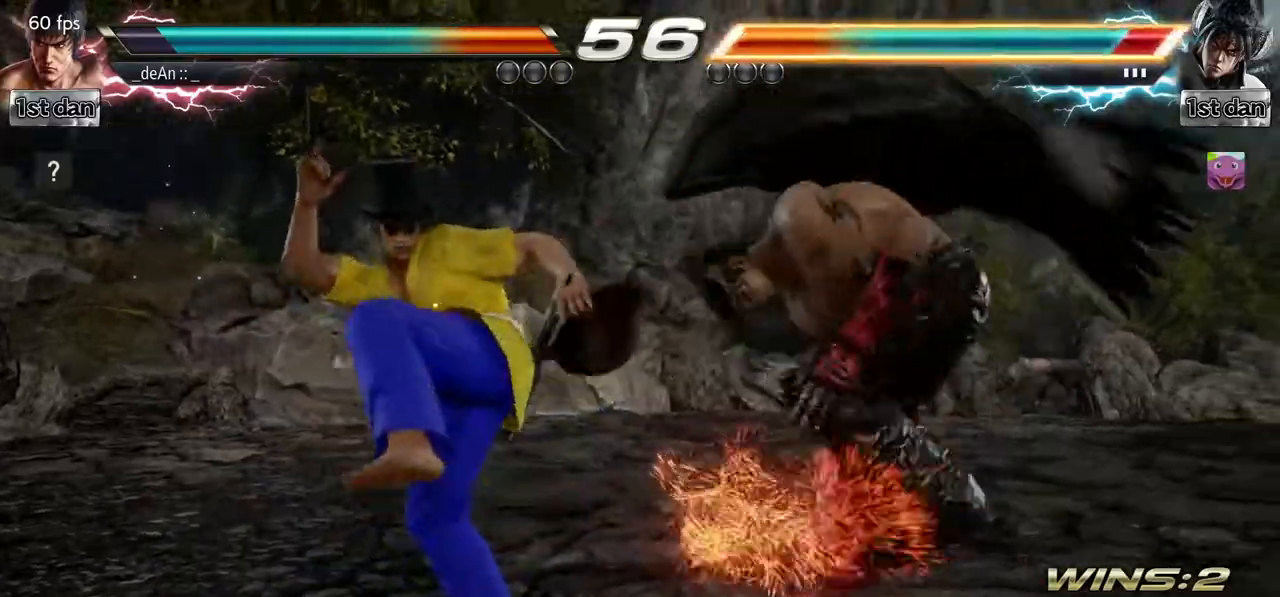
{"buttons": [], "left_stick": "left", "events": [[150, "left_stick", "left"], [233, "TRIANGLE", "down"], [333, "TRIANGLE", "up"], [383, "SQUARE", "down"], [500, "SQUARE", "up"]]}
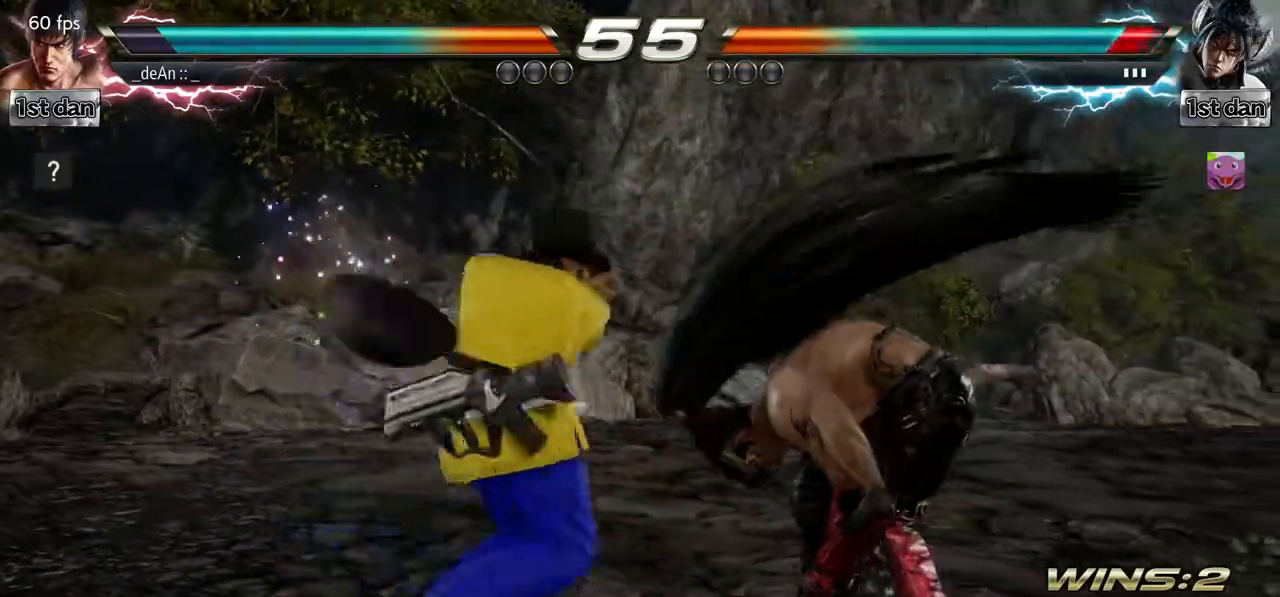
{"buttons": [], "left_stick": "center", "events": [[117, "left_stick", "center"]]}
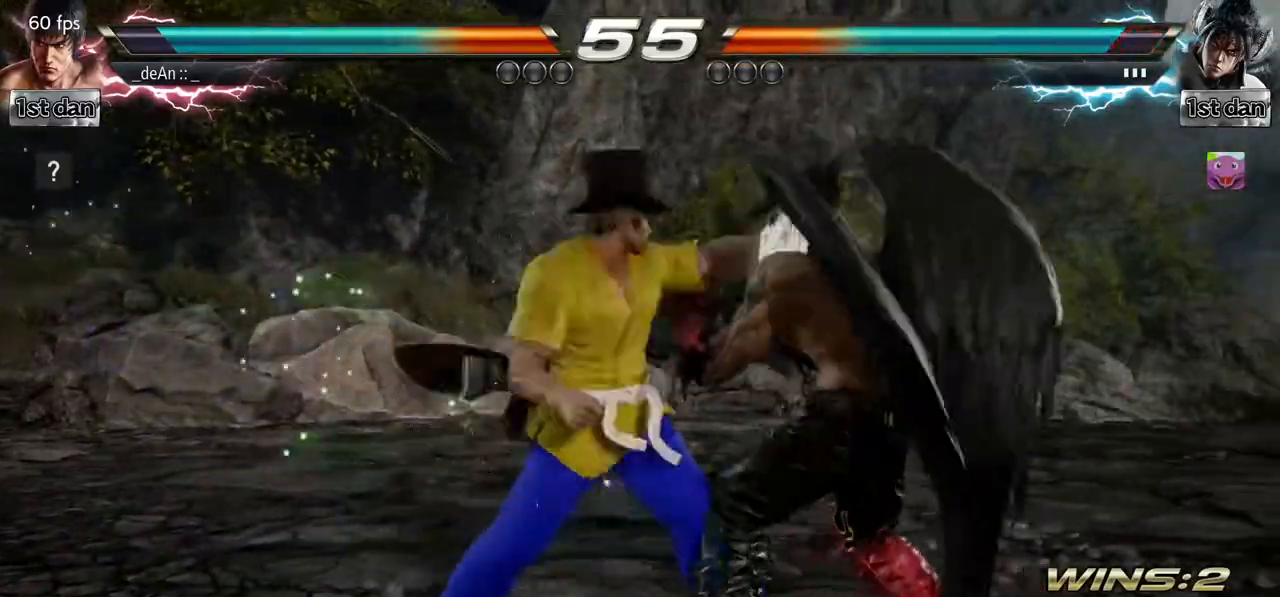
{"buttons": ["TRIANGLE"], "left_stick": "down", "events": [[350, "left_stick", "down"], [400, "TRIANGLE", "down"]]}
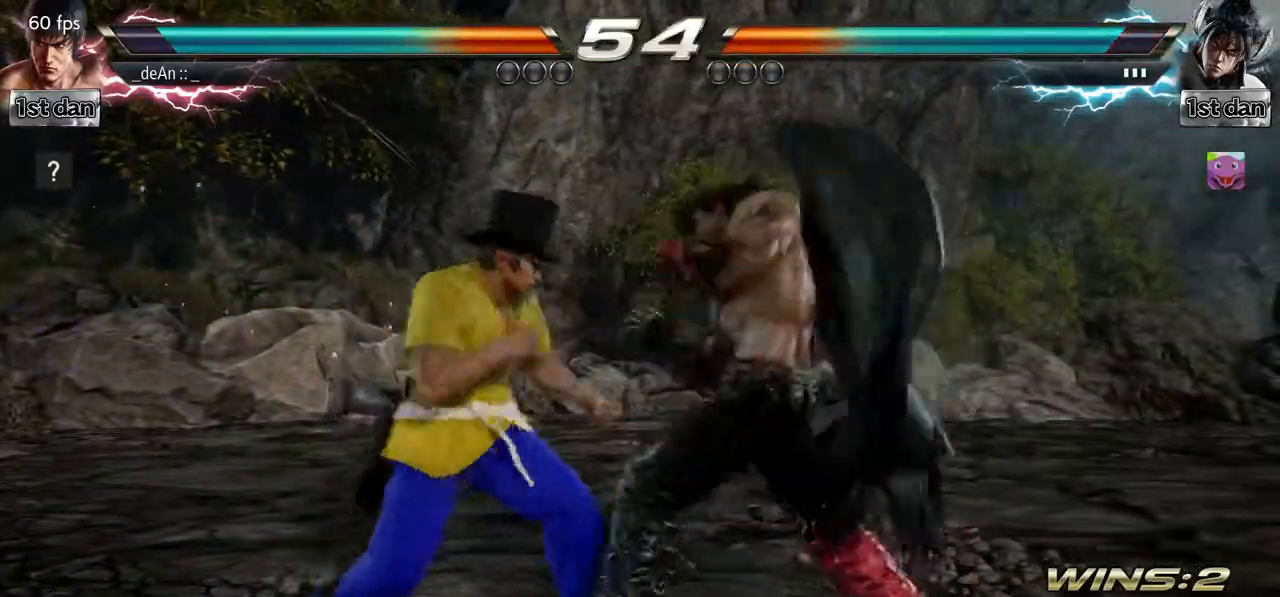
{"buttons": [], "left_stick": "center", "events": [[17, "TRIANGLE", "up"], [33, "CROSS", "down"], [67, "left_stick", "center"], [133, "CROSS", "up"]]}
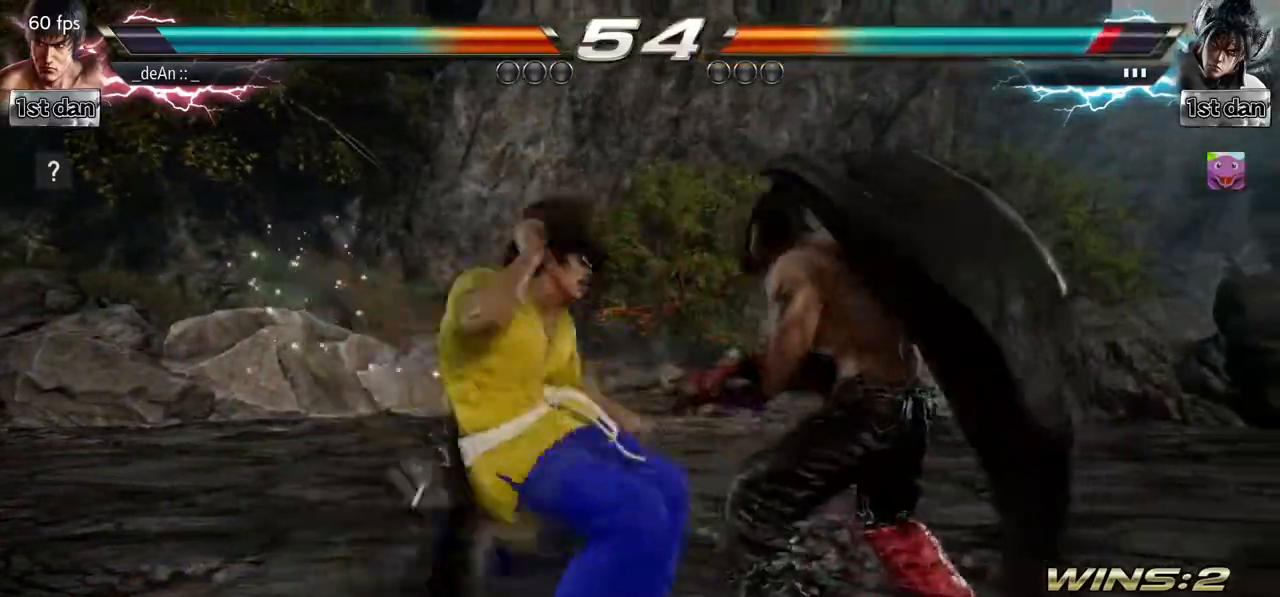
{"buttons": ["CIRCLE"], "left_stick": "center", "events": [[483, "CIRCLE", "down"]]}
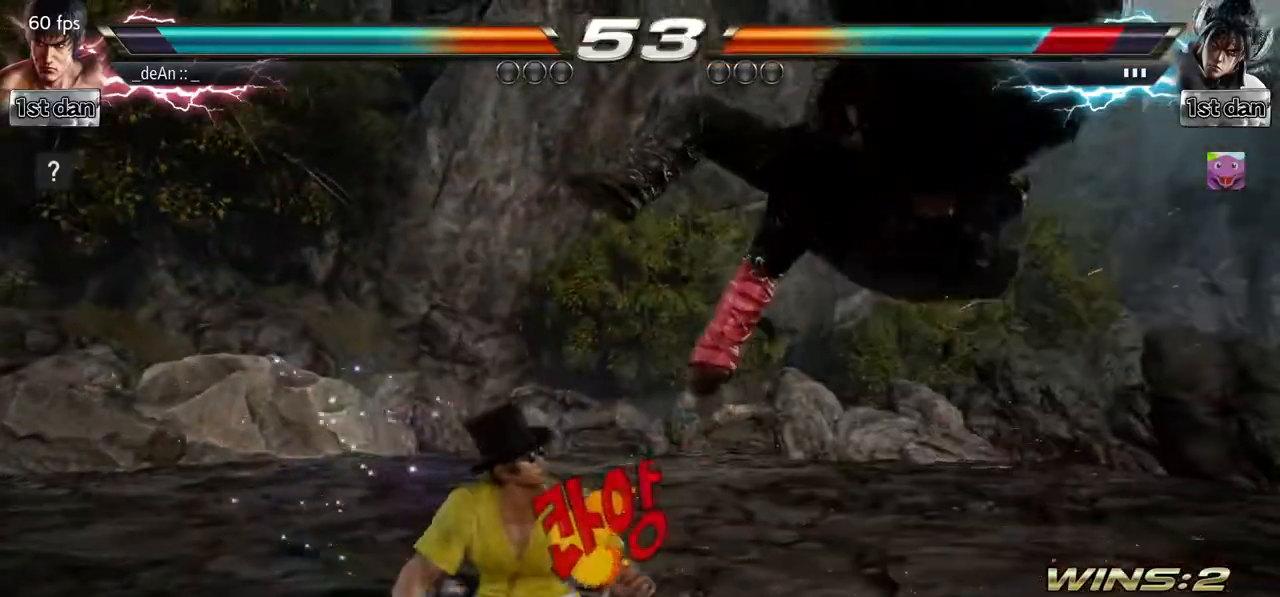
{"buttons": [], "left_stick": "center", "events": [[50, "left_stick", "up"], [133, "CROSS", "down"], [150, "CIRCLE", "up"], [250, "left_stick", "center"], [283, "CROSS", "up"]]}
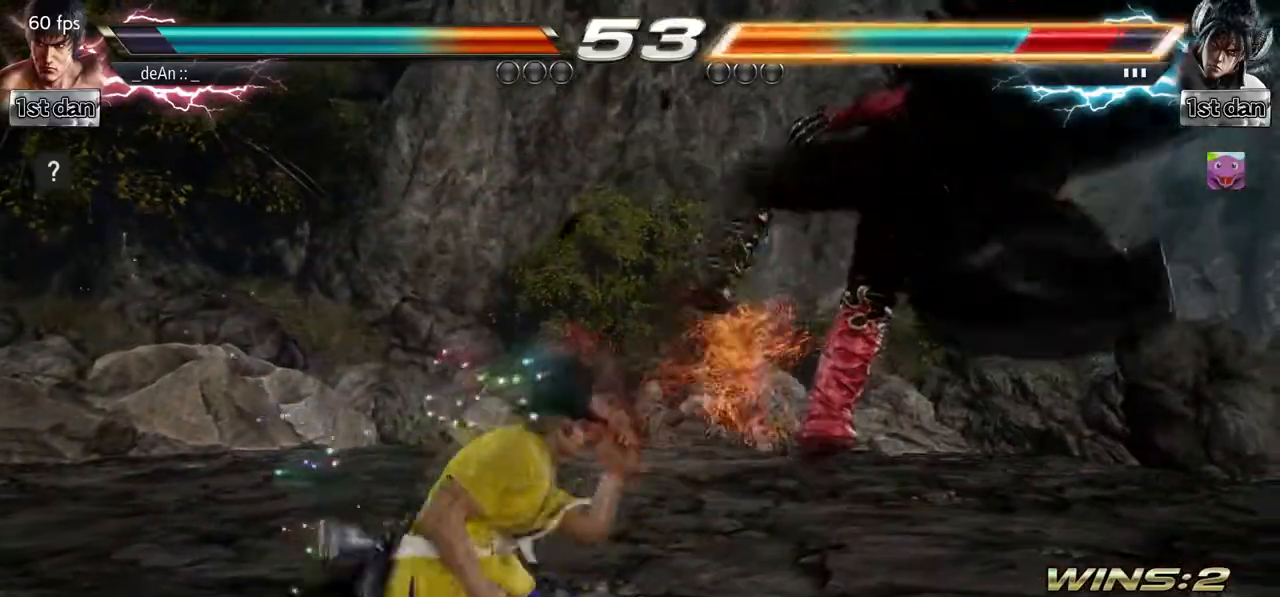
{"buttons": [], "left_stick": "left", "events": [[167, "left_stick", "left"]]}
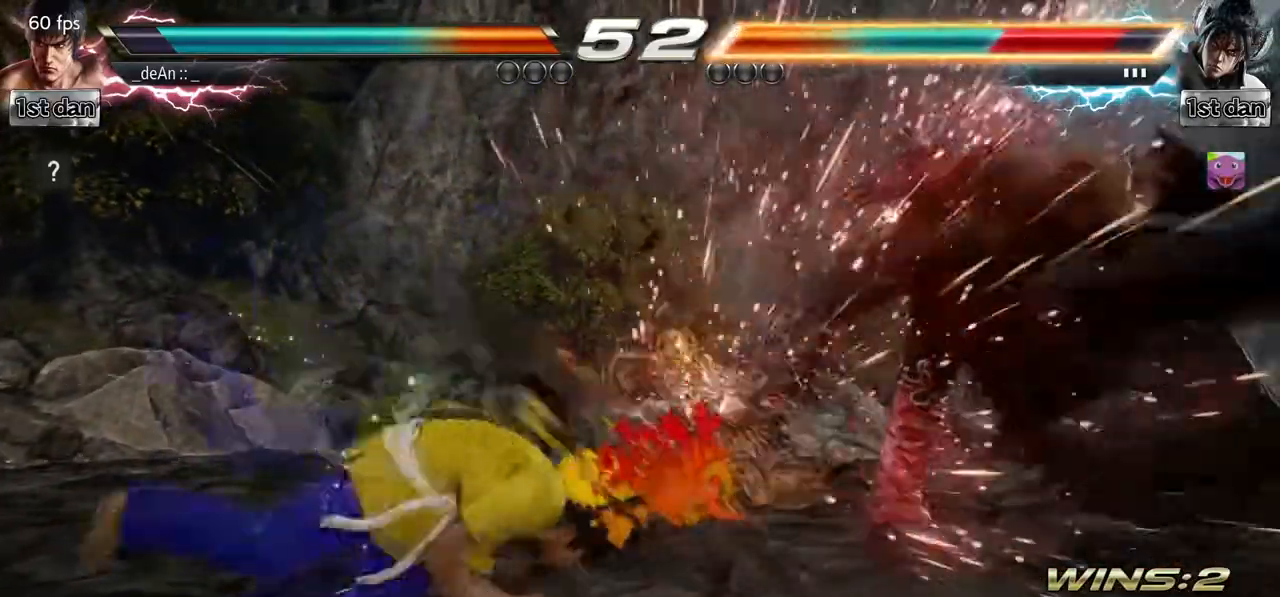
{"buttons": [], "left_stick": "left", "events": [[117, "TRIANGLE", "down"], [333, "TRIANGLE", "up"]]}
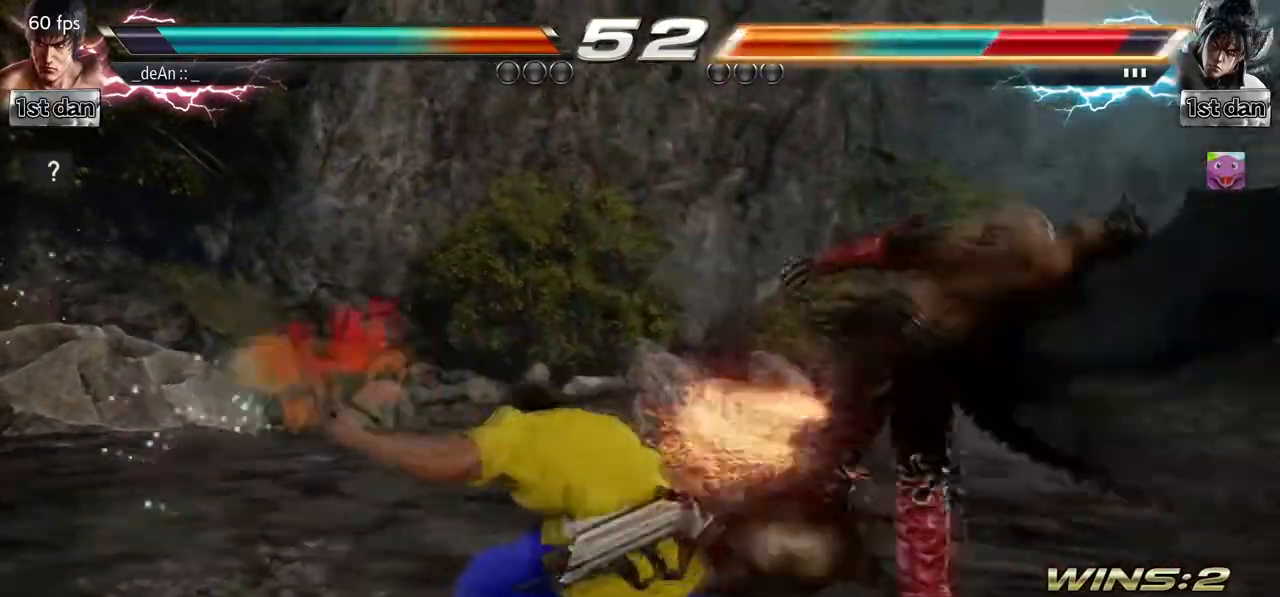
{"buttons": ["SQUARE"], "left_stick": "left", "events": [[267, "TRIANGLE", "down"], [400, "SQUARE", "down"], [433, "TRIANGLE", "up"]]}
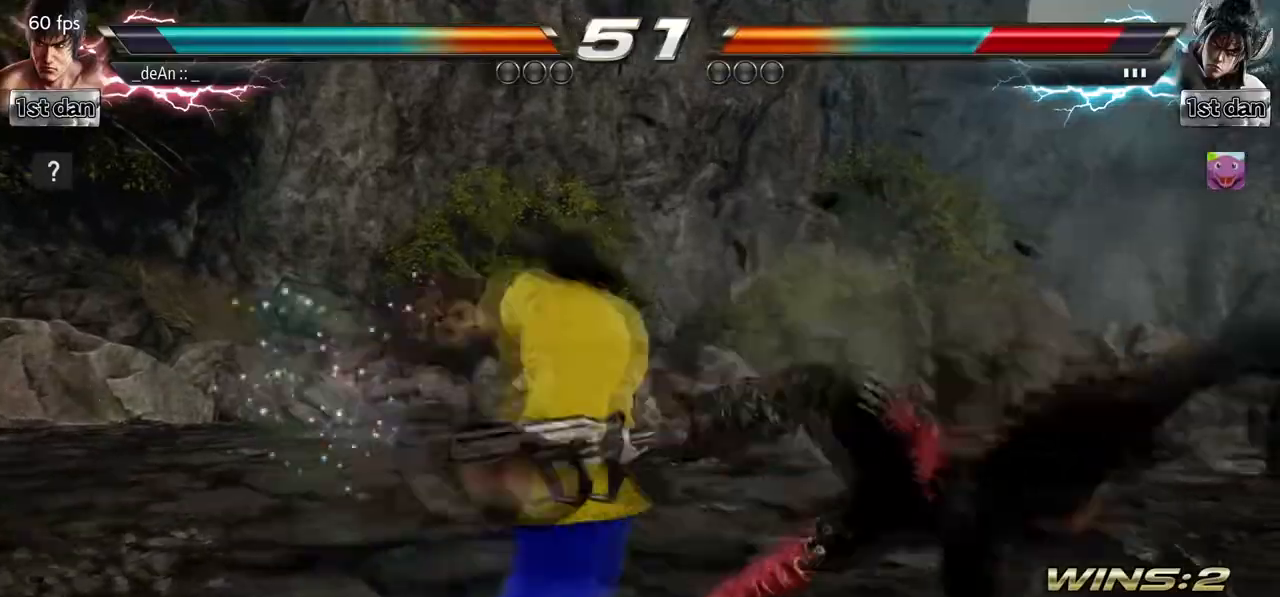
{"buttons": [], "left_stick": "center", "events": [[50, "SQUARE", "up"], [100, "left_stick", "center"], [183, "SQUARE", "down"], [317, "SQUARE", "up"]]}
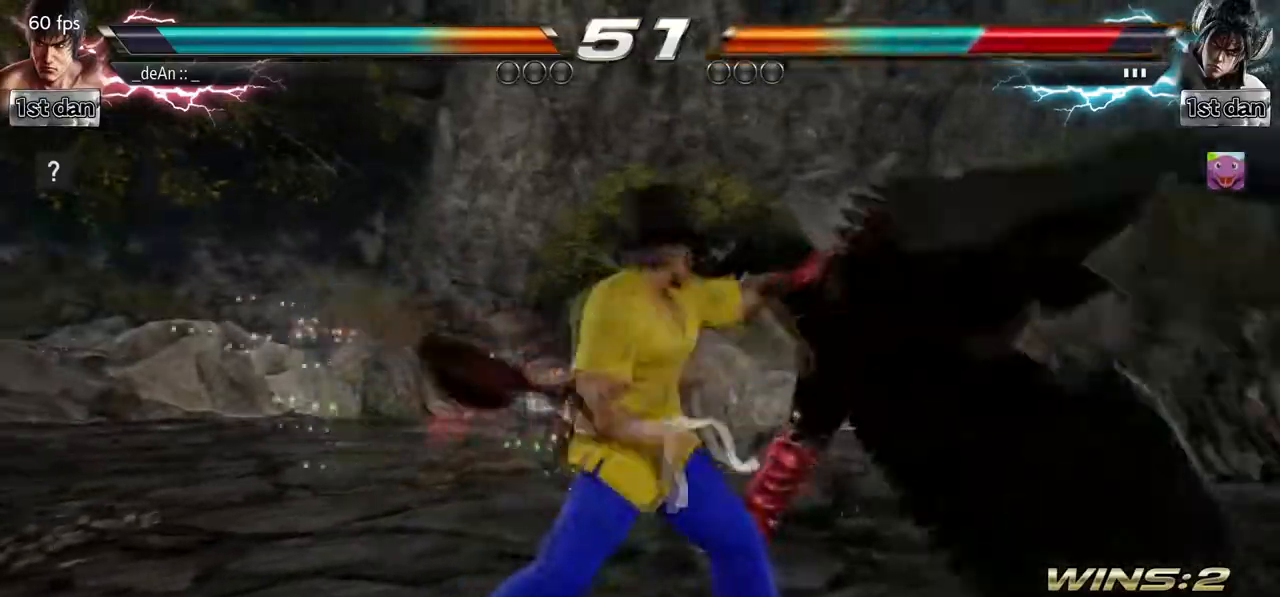
{"buttons": [], "left_stick": "right", "events": [[317, "left_stick", "right"], [367, "left_stick", "center"], [467, "left_stick", "right"]]}
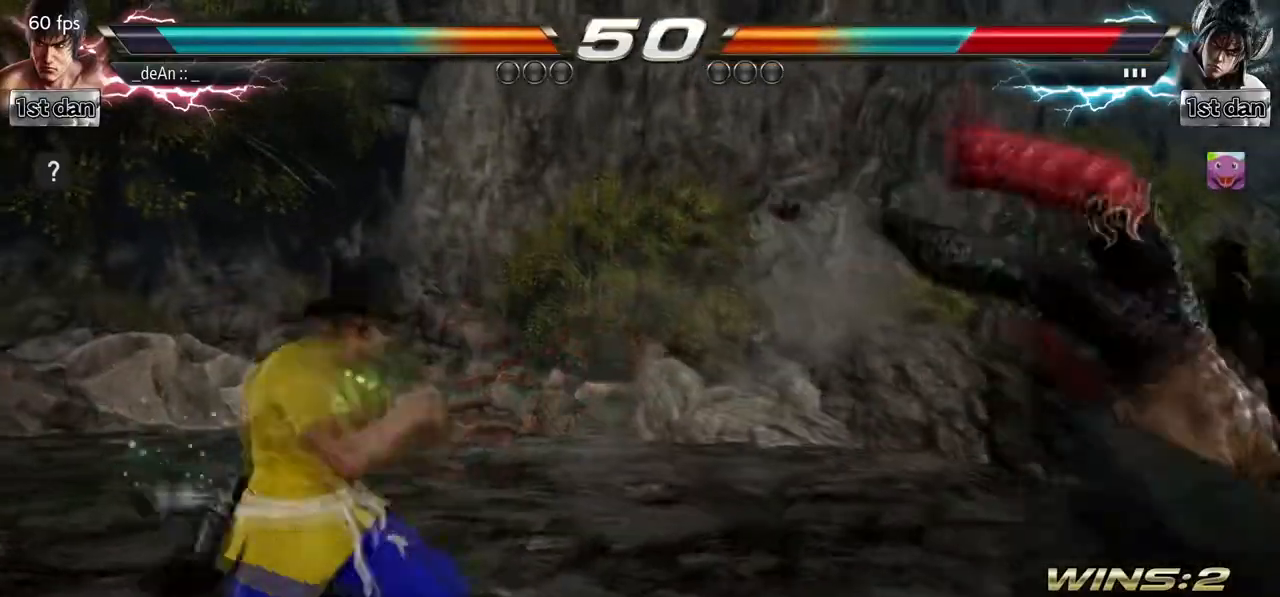
{"buttons": [], "left_stick": "center", "events": [[250, "left_stick", "center"], [283, "CIRCLE", "down"], [367, "CROSS", "down"], [450, "CIRCLE", "up"], [500, "CROSS", "up"]]}
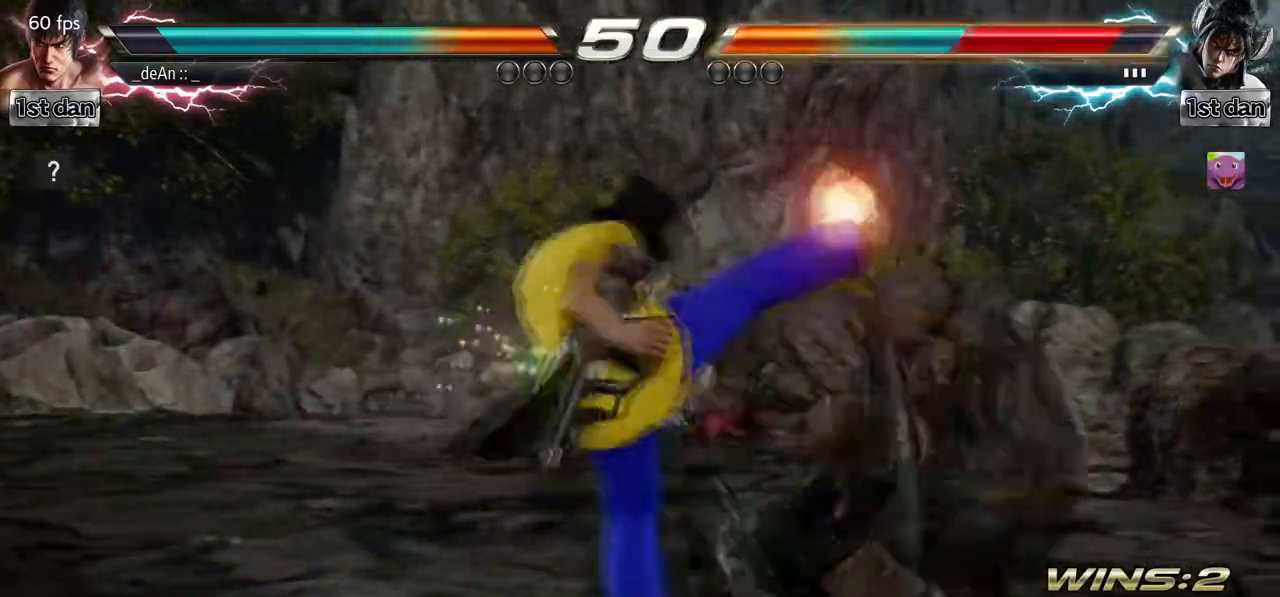
{"buttons": ["CROSS"], "left_stick": "right", "events": [[67, "left_stick", "right"], [150, "left_stick", "center"], [467, "CROSS", "down"], [467, "left_stick", "right"]]}
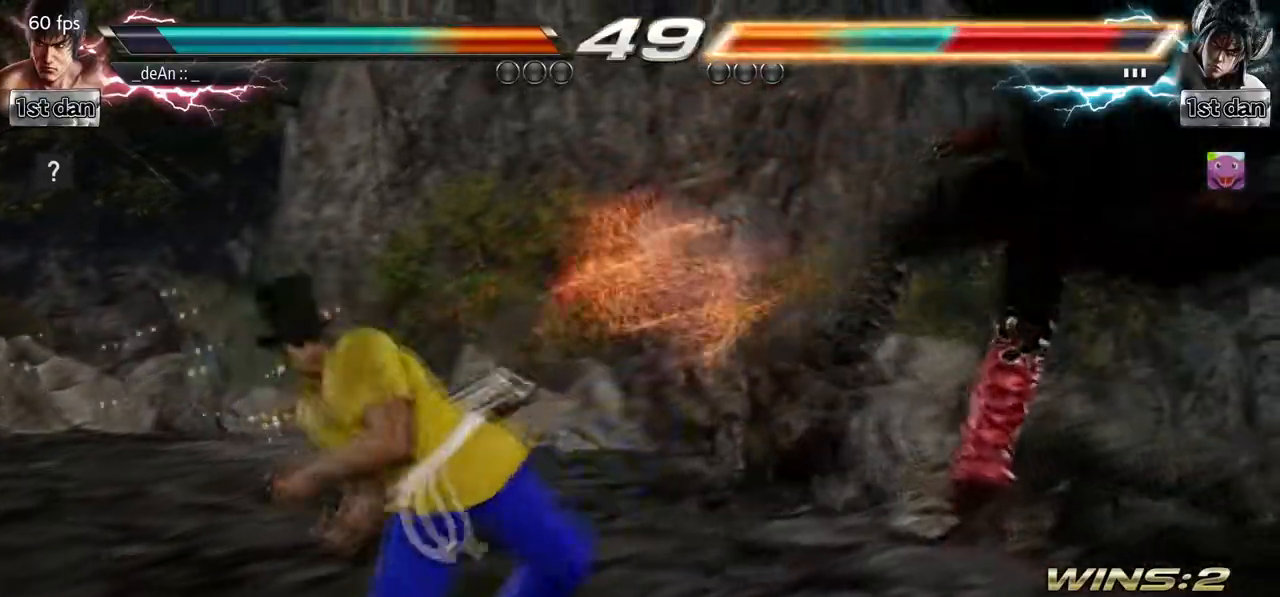
{"buttons": ["CROSS"], "left_stick": "right", "events": [[50, "CROSS", "up"], [133, "CROSS", "down"]]}